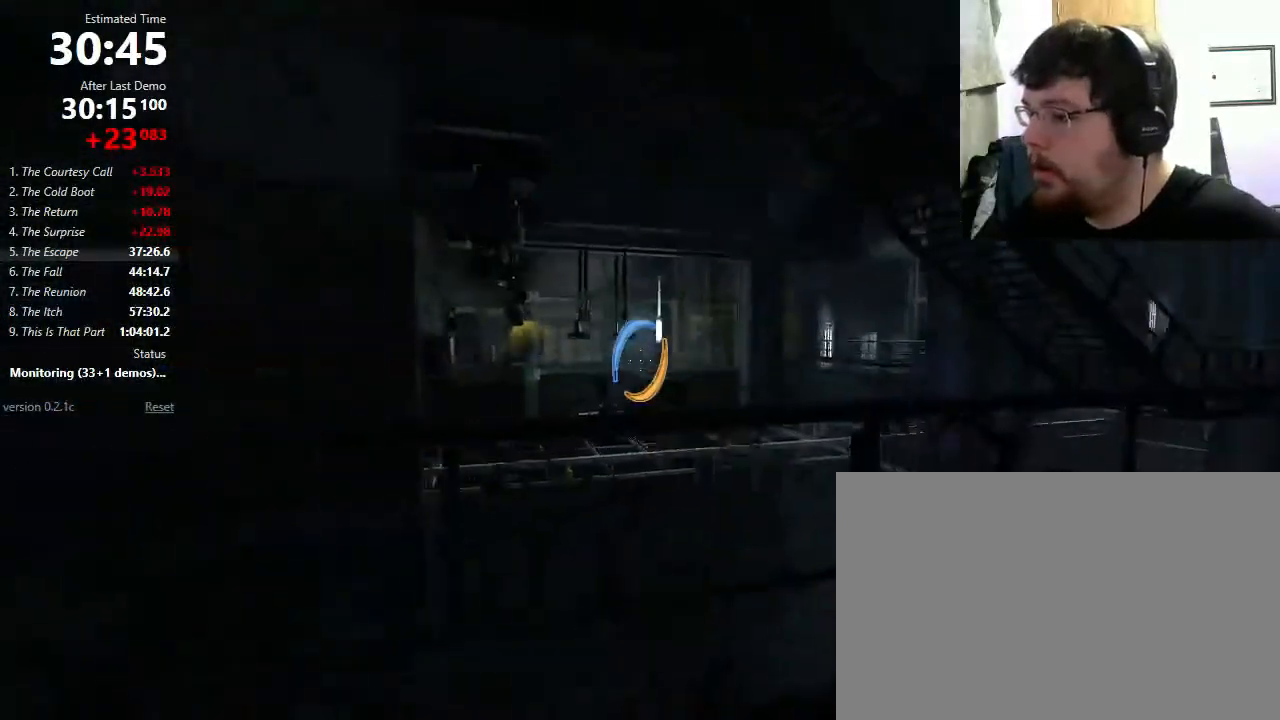
Gameplay with keyboard and mouse; each line is a JSON object with the keys and mouse buttons held at the frame after it. "events" lists presses ("down") and releases ("up") of "1", "2", "3", "4", "5", "a", "alt", "c", "ctrl", "d", "e", "f", "q", "r", "s", "shift", "space", "tab", "v", "w", "x", "z", "mouse_left", "mouse_middle", "mouse_right", "mouse_wheel_up" and "mouse_wheel_down" between this image and that frame as [ms after this image, input, new state], when the widget could be followed in between. "mouse_left", "mouse_middle", "mouse_right", "mouse_wheel_up", "mouse_wheel_down" = the "left", "middle", "right", "wheel_up", "wheel_down" buttons of the "mouse" list. No other keys are recorded. Mouse movement is not recorded.
{"keys": [], "mouse": [], "events": [[467, "d", "up"]]}
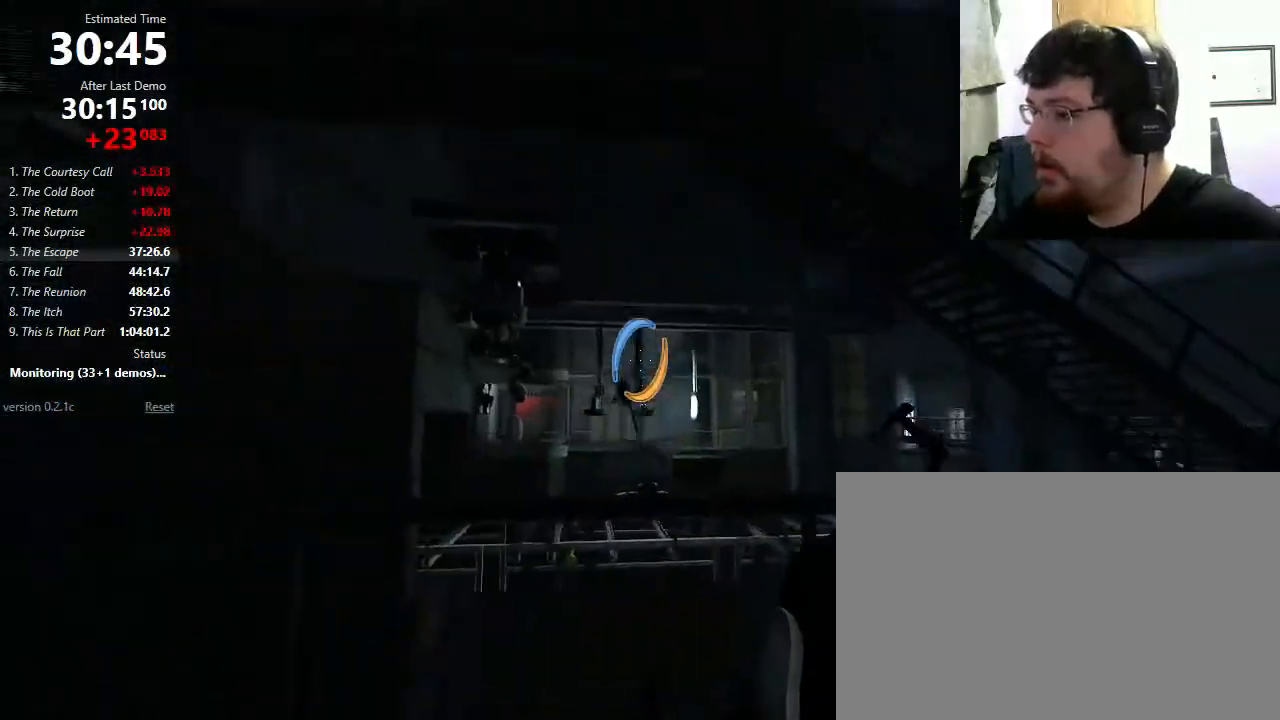
{"keys": [], "mouse": ["wheel_down"], "events": [[267, "a", "down"], [267, "w", "down"], [300, "a", "up"], [300, "w", "up"], [467, "mouse_wheel_down", "down"]]}
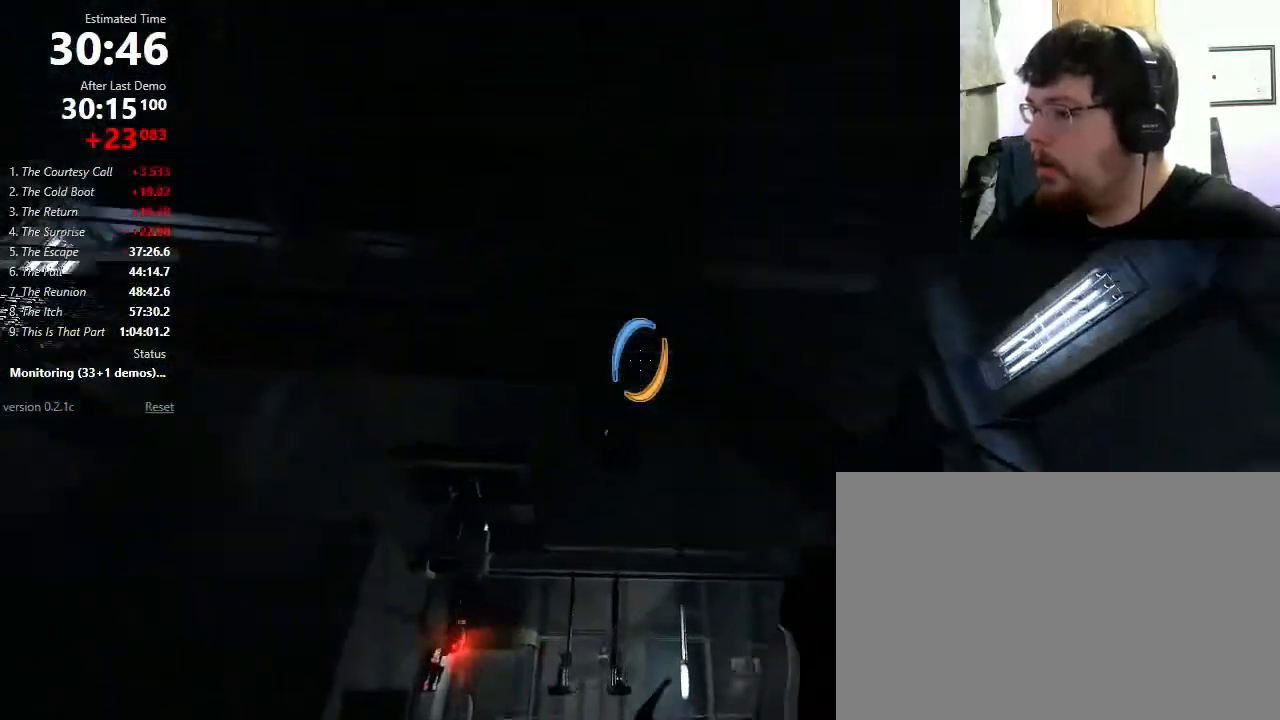
{"keys": ["w"], "mouse": [], "events": [[100, "mouse_wheel_down", "up"], [200, "e", "down"], [233, "e", "up"], [300, "w", "down"]]}
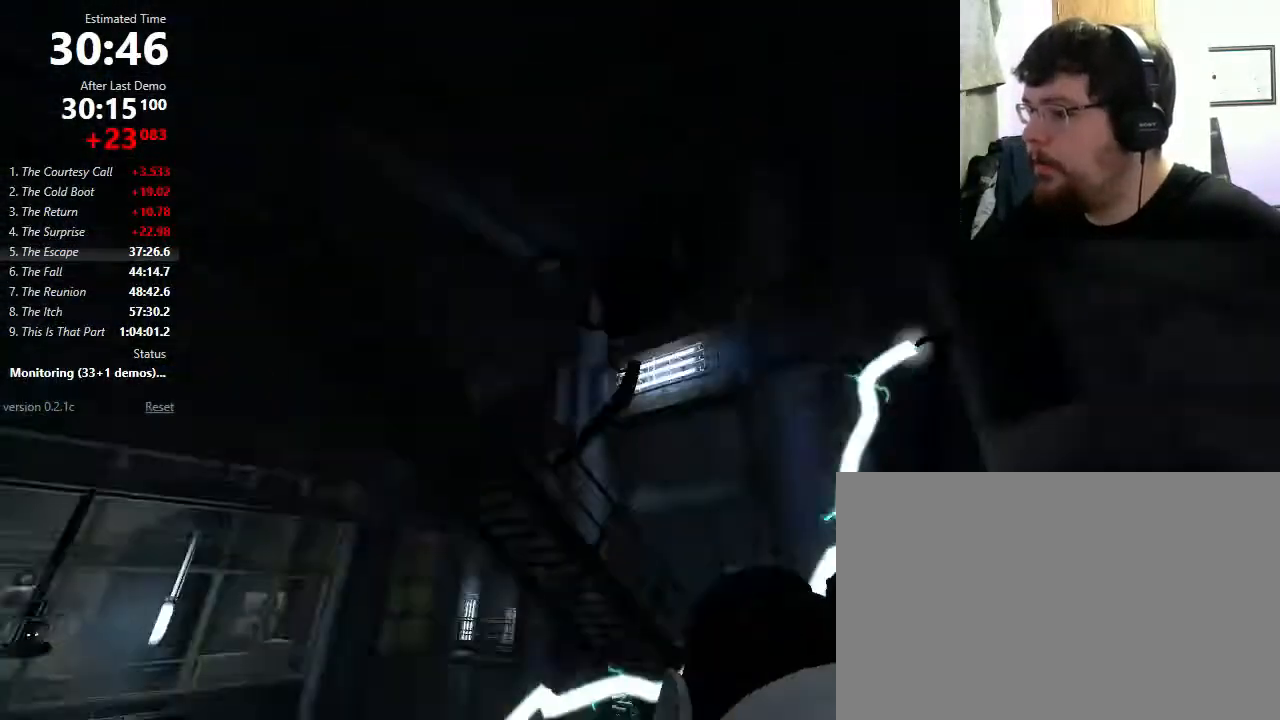
{"keys": ["a", "w"], "mouse": [], "events": [[133, "a", "down"]]}
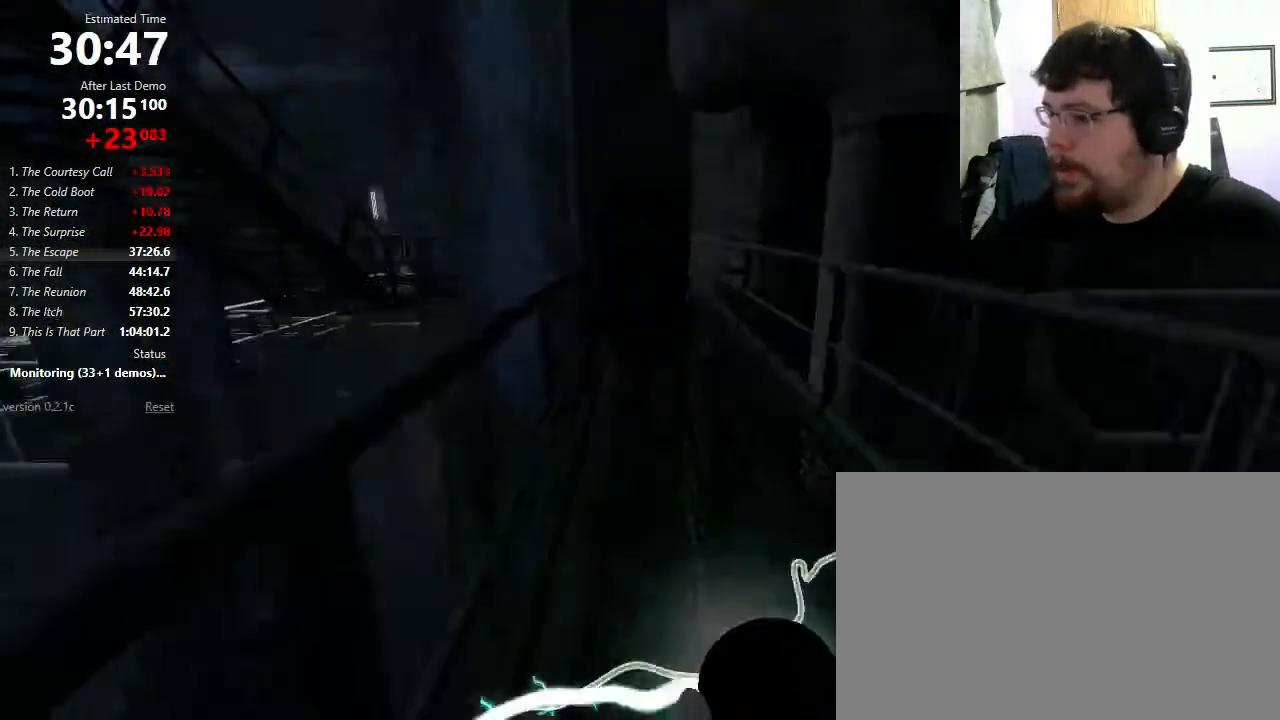
{"keys": ["a"], "mouse": [], "events": [[200, "mouse_wheel_down", "down"], [267, "w", "up"], [333, "mouse_wheel_down", "up"]]}
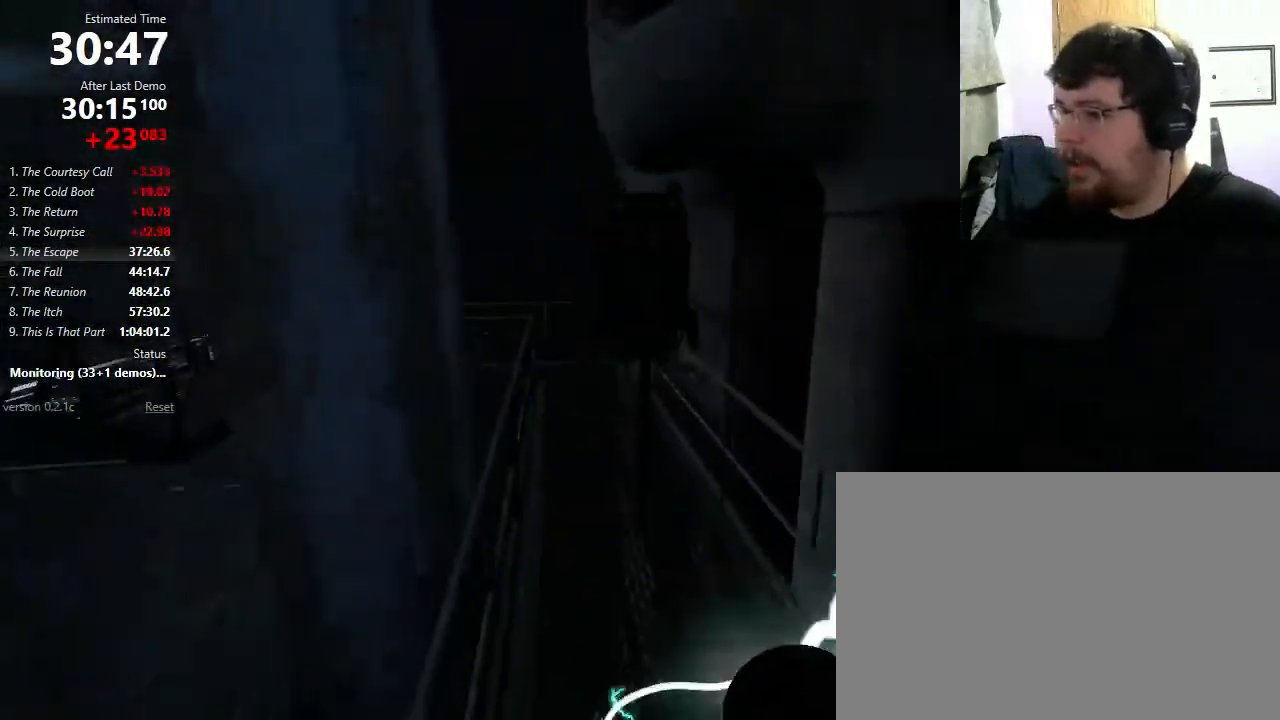
{"keys": ["a"], "mouse": ["wheel_down"], "events": [[400, "mouse_wheel_down", "down"]]}
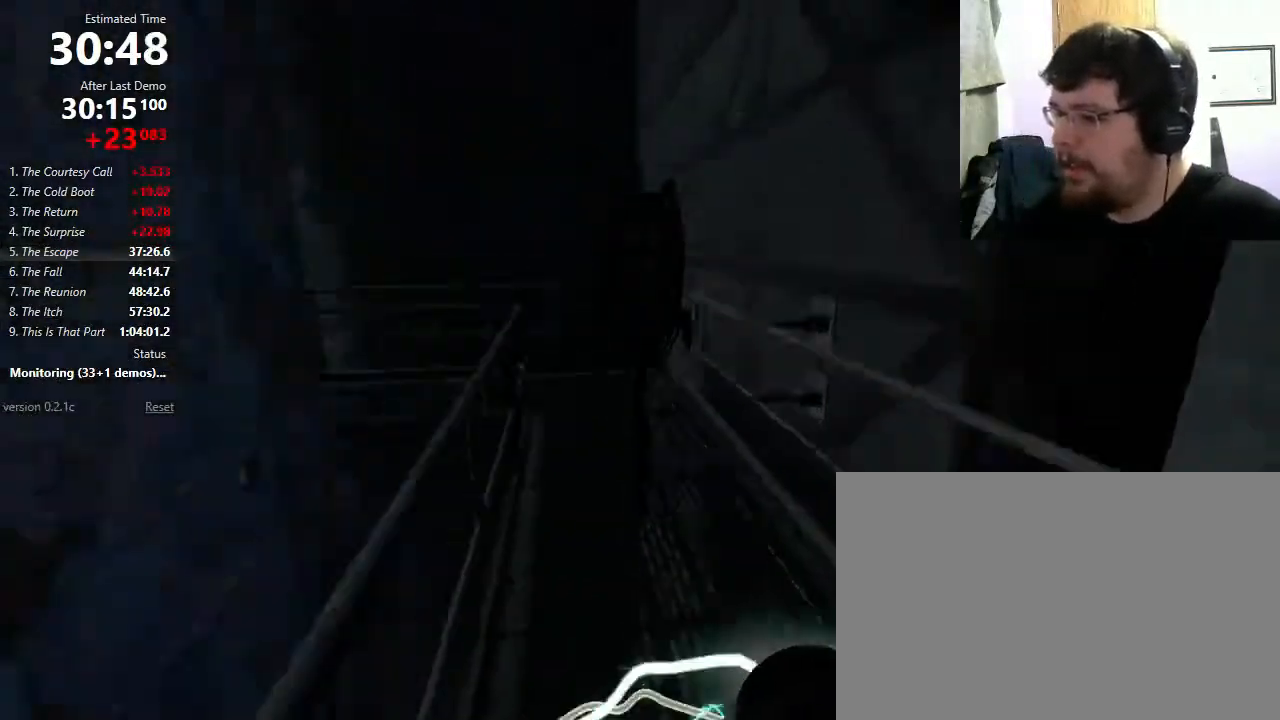
{"keys": ["a"], "mouse": [], "events": [[33, "mouse_wheel_down", "up"], [67, "a", "up"], [433, "a", "down"]]}
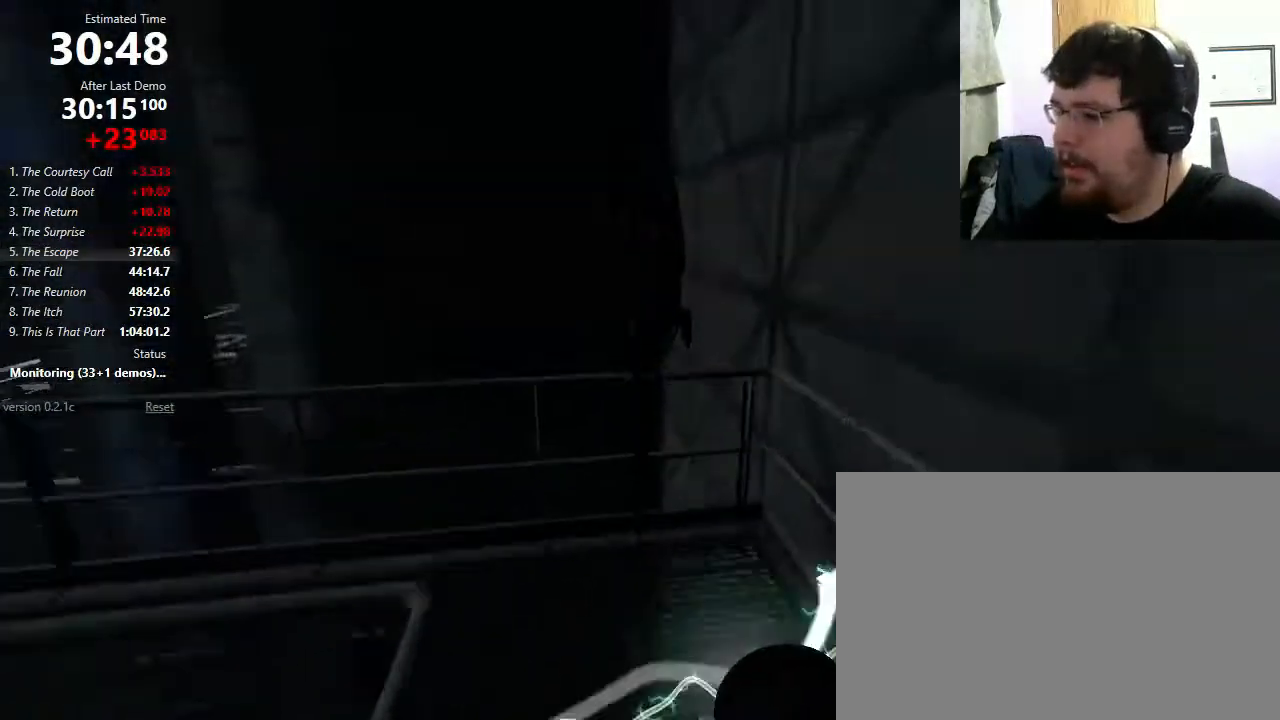
{"keys": ["a", "shift"], "mouse": [], "events": [[133, "shift", "down"], [433, "mouse_wheel_down", "down"], [500, "mouse_wheel_down", "up"]]}
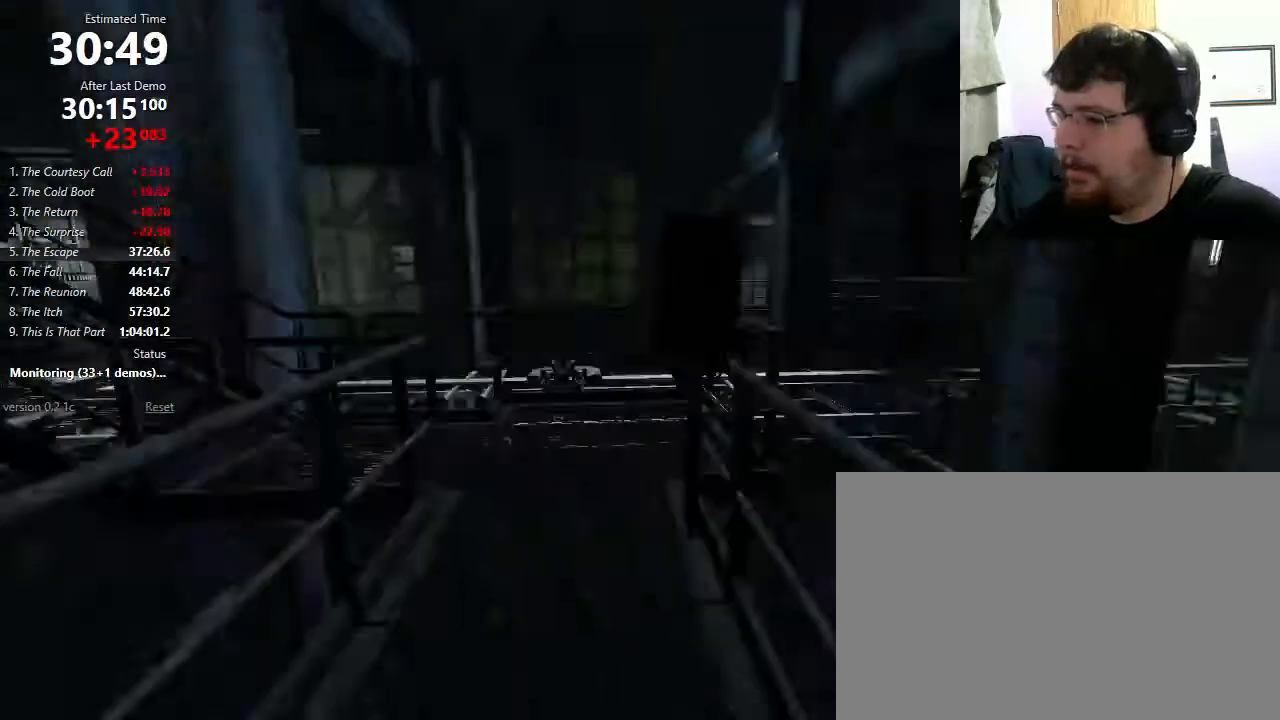
{"keys": ["shift"], "mouse": [], "events": [[100, "a", "up"], [200, "d", "down"], [500, "d", "up"]]}
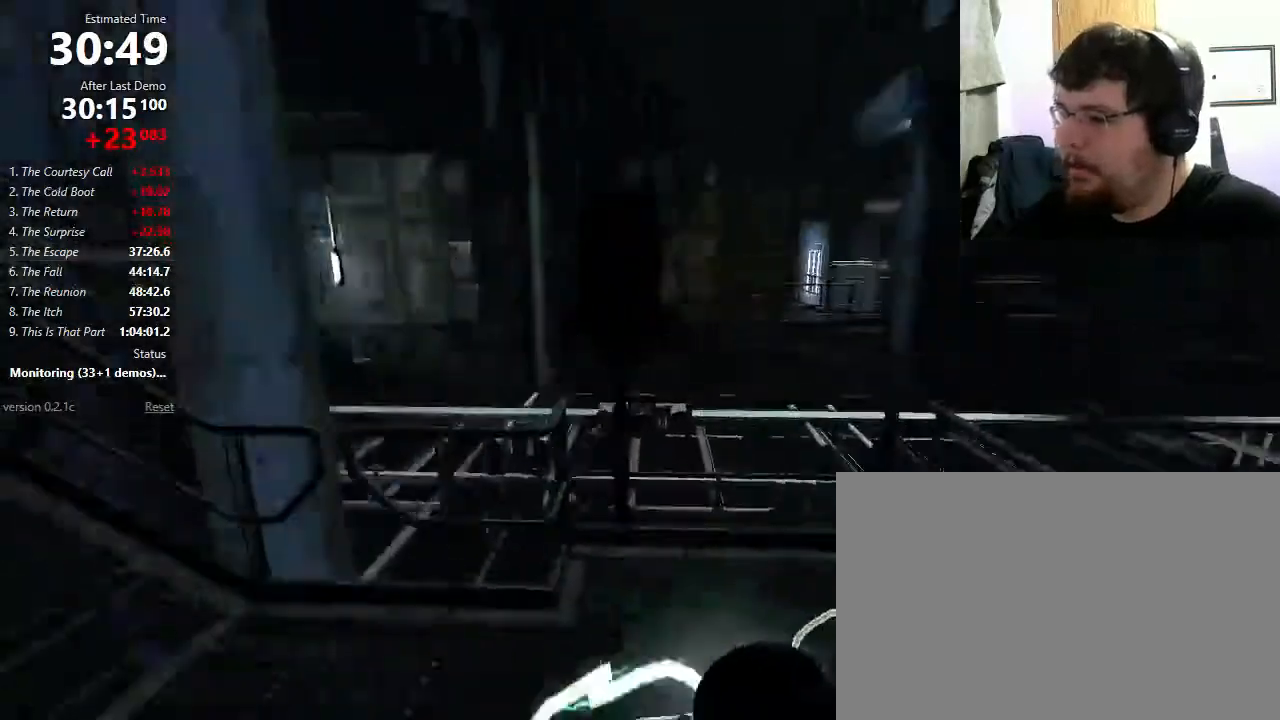
{"keys": ["a", "shift"], "mouse": ["wheel_down"], "events": [[33, "a", "down"], [467, "mouse_wheel_down", "down"]]}
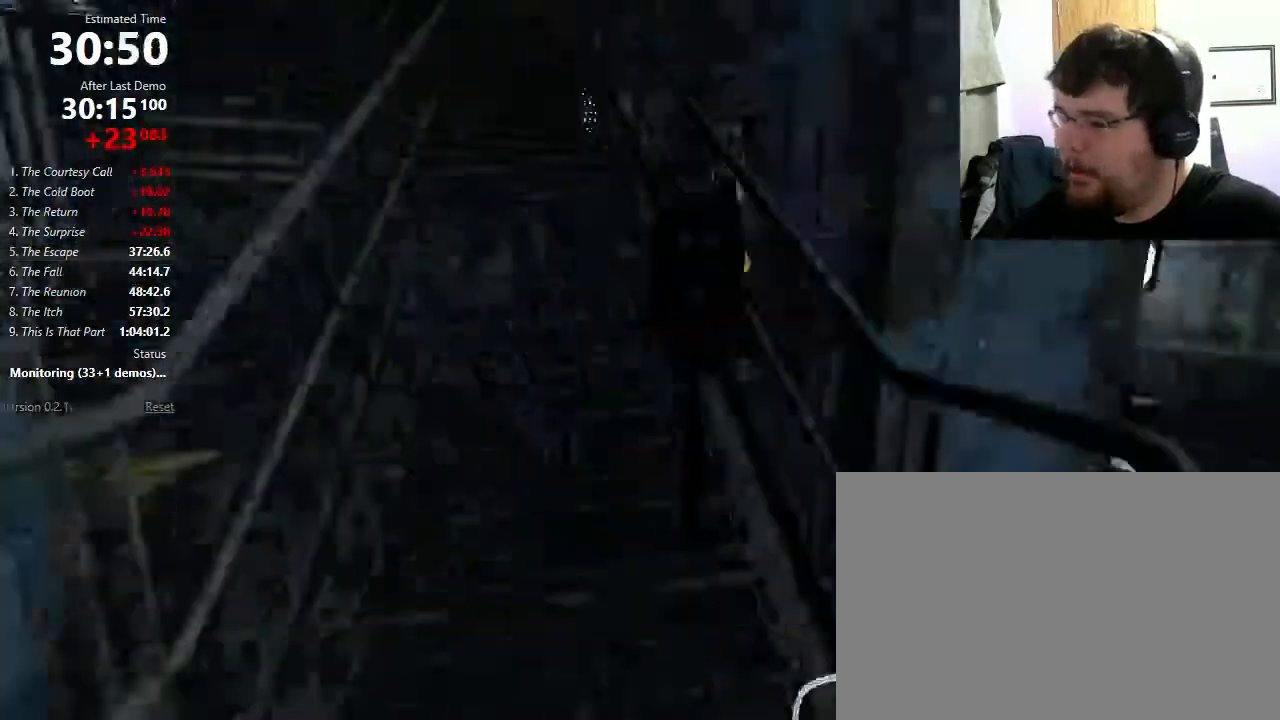
{"keys": ["a", "w"], "mouse": [], "events": [[67, "mouse_wheel_down", "up"], [67, "shift", "up"], [233, "w", "down"]]}
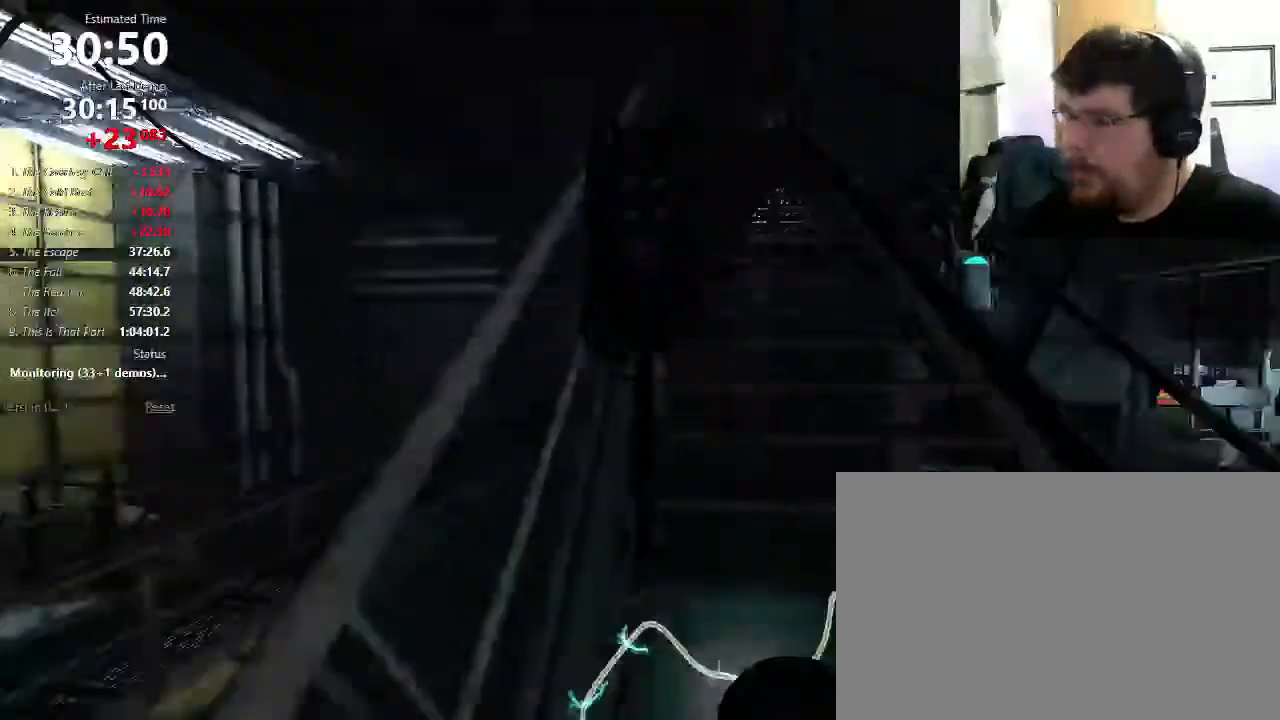
{"keys": ["a", "w"], "mouse": [], "events": []}
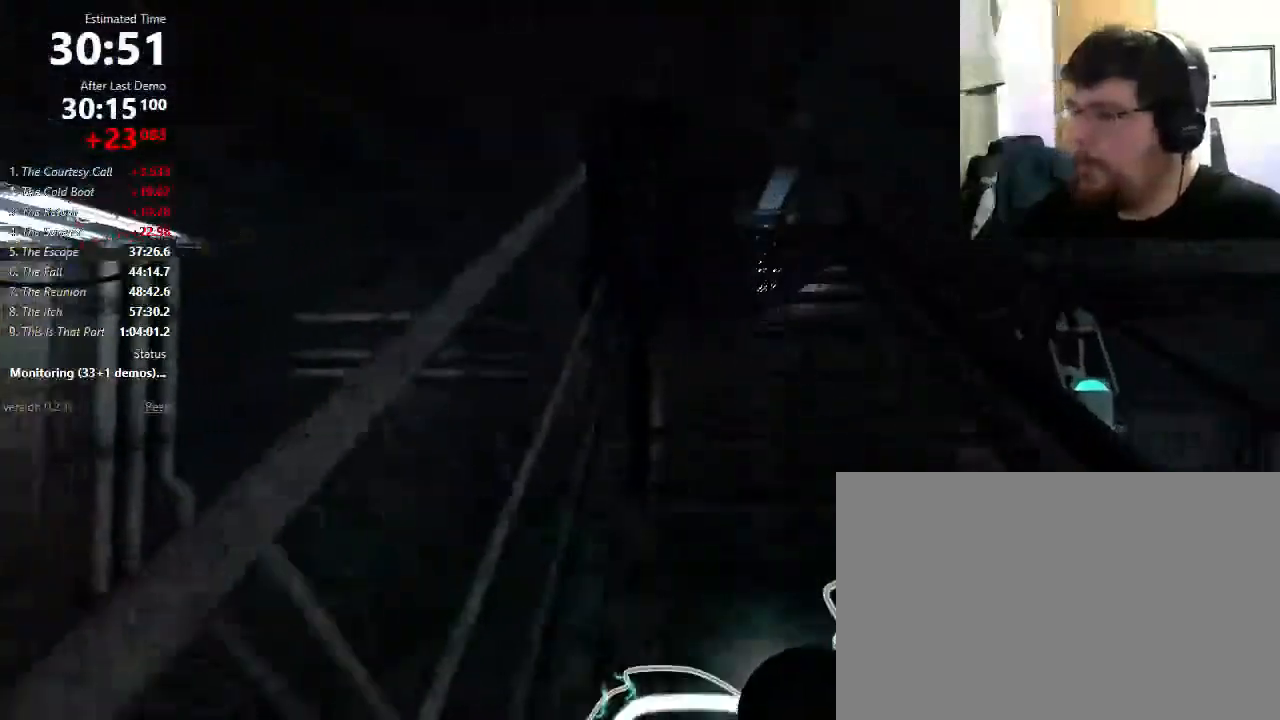
{"keys": ["a"], "mouse": ["wheel_down"], "events": [[367, "mouse_wheel_down", "down"], [467, "w", "up"]]}
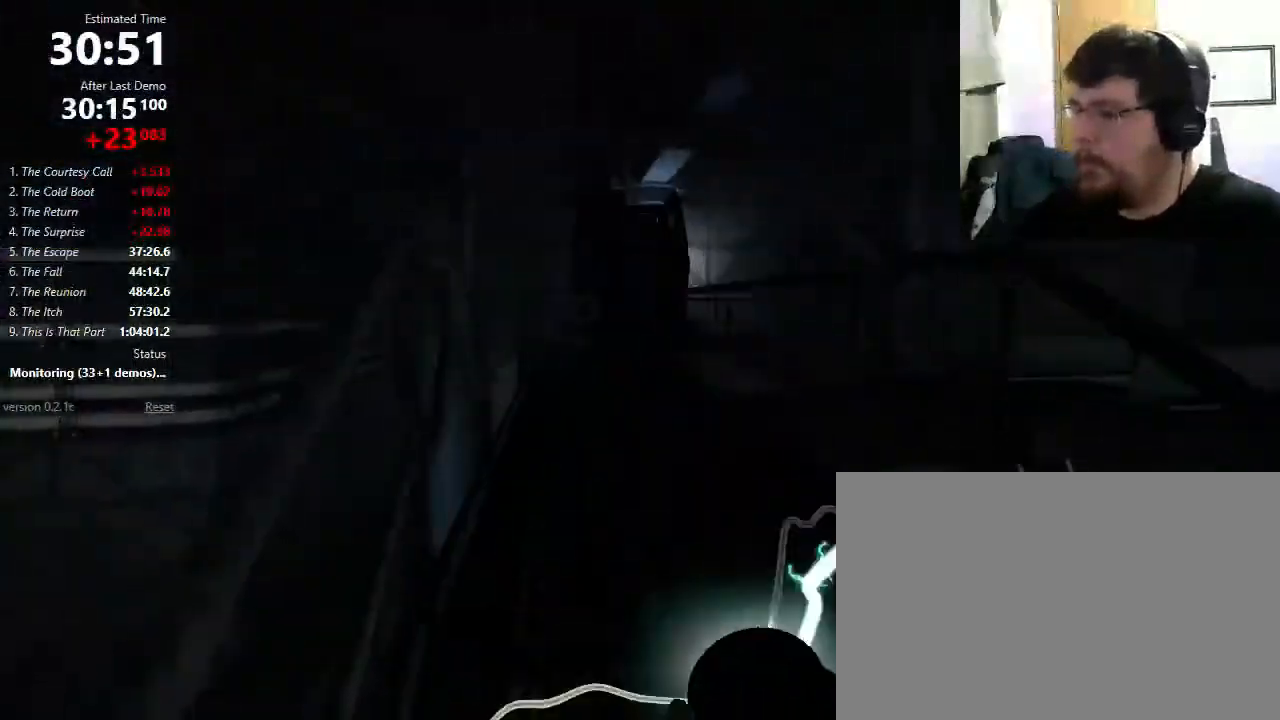
{"keys": ["a"], "mouse": [], "events": [[233, "mouse_wheel_down", "up"], [267, "mouse_wheel_down", "down"], [300, "mouse_wheel_down", "up"]]}
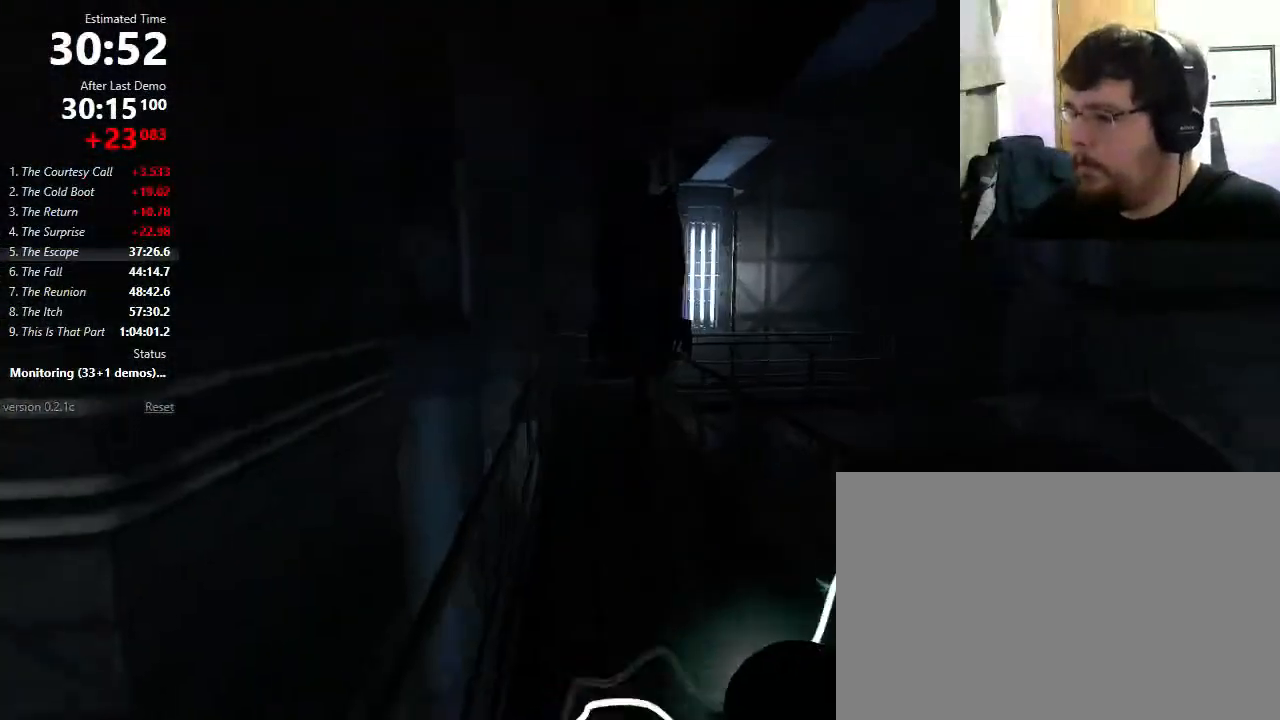
{"keys": ["a", "shift"], "mouse": [], "events": [[100, "shift", "down"], [200, "mouse_wheel_down", "down"], [433, "mouse_wheel_down", "up"]]}
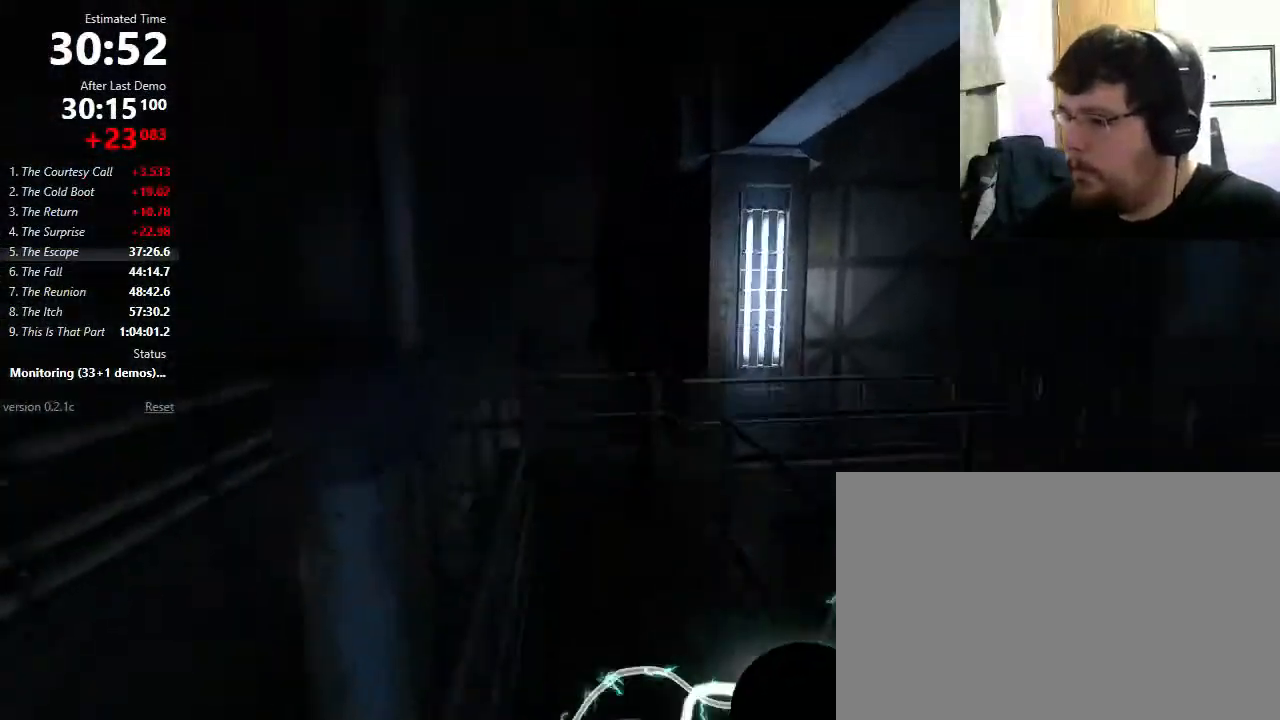
{"keys": ["d", "shift"], "mouse": [], "events": [[400, "a", "up"], [400, "d", "down"]]}
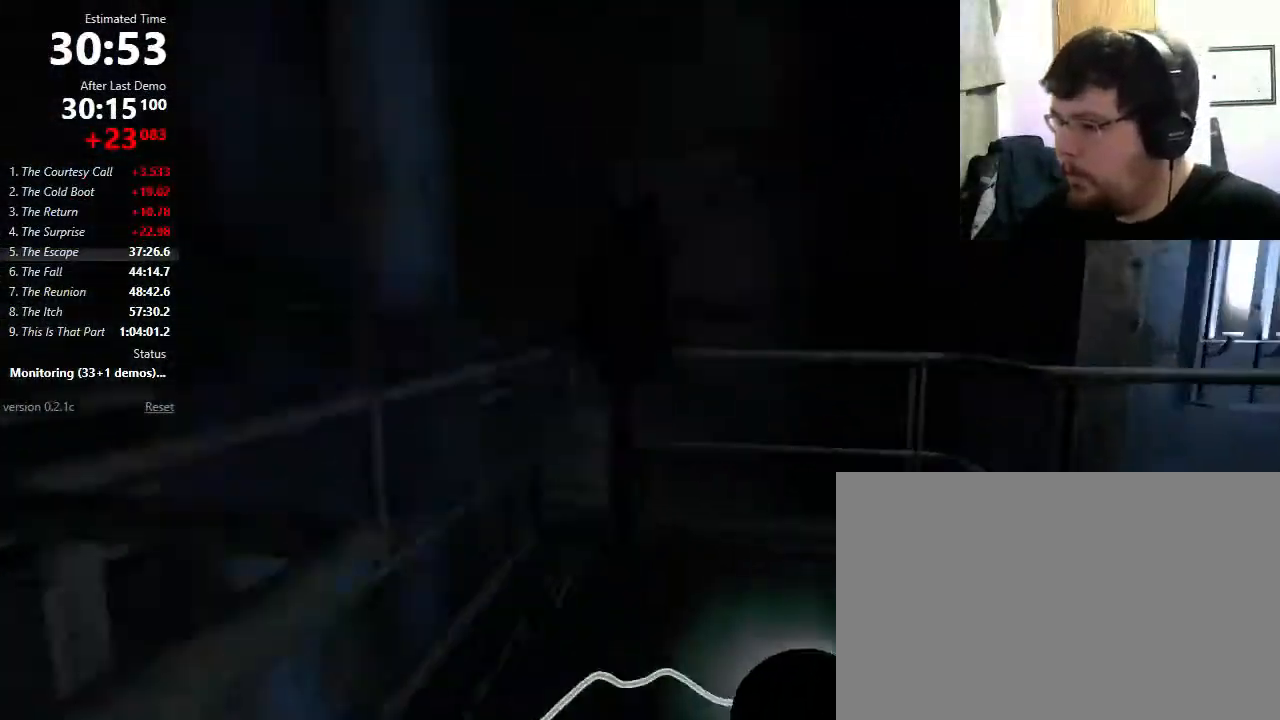
{"keys": ["d", "shift"], "mouse": [], "events": [[200, "mouse_wheel_down", "down"], [300, "mouse_wheel_down", "up"]]}
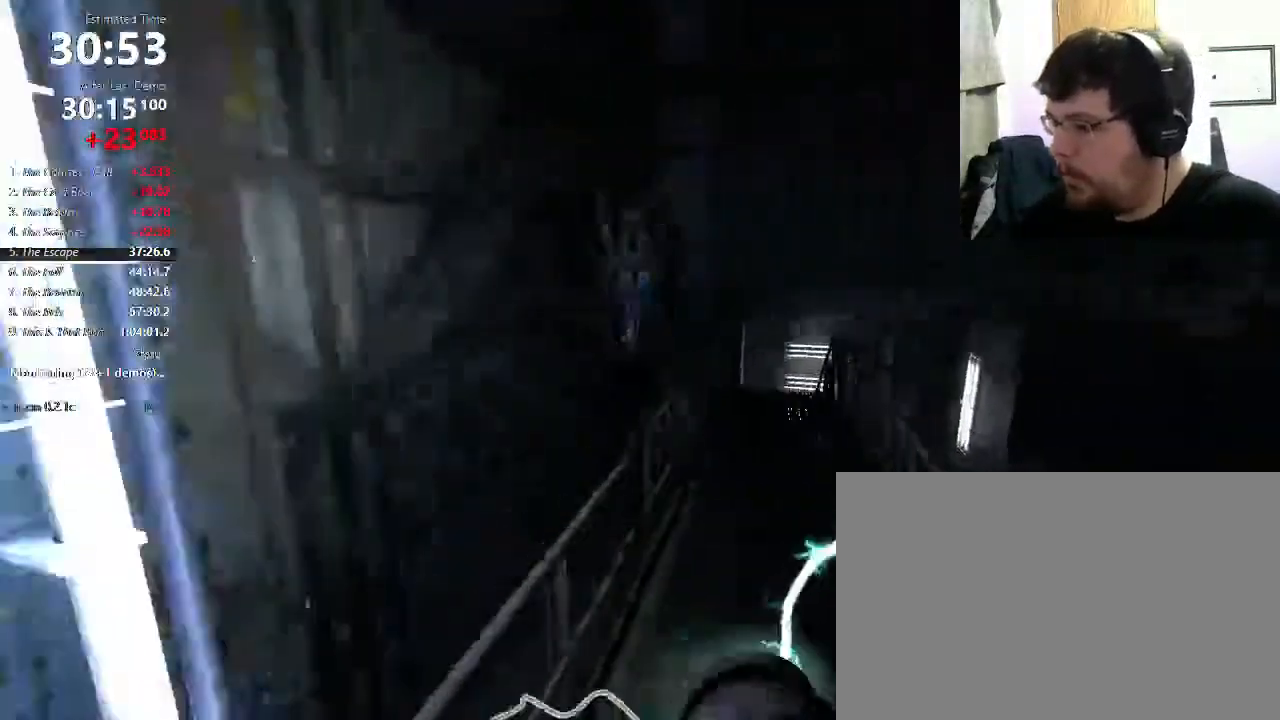
{"keys": ["a", "shift"], "mouse": ["wheel_down"], "events": [[300, "d", "up"], [333, "a", "down"], [433, "mouse_wheel_down", "down"]]}
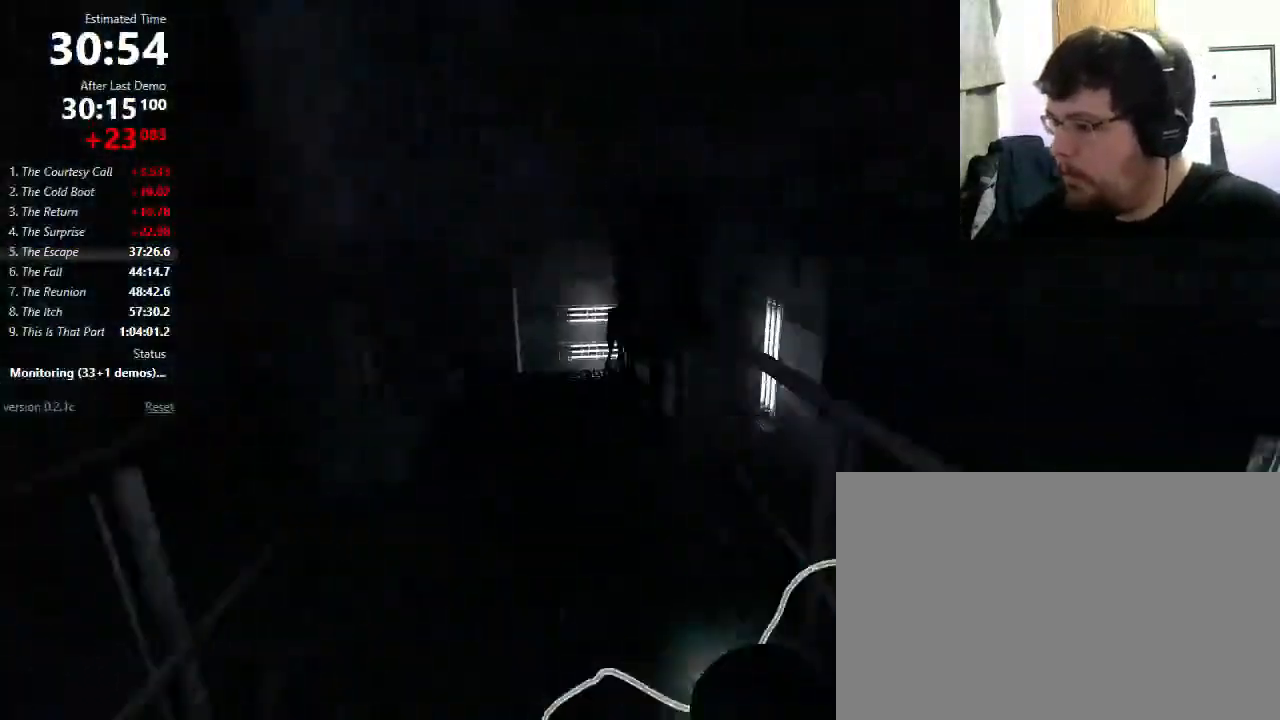
{"keys": ["d"], "mouse": [], "events": [[67, "mouse_wheel_down", "up"], [133, "a", "up"], [133, "shift", "up"], [200, "d", "down"]]}
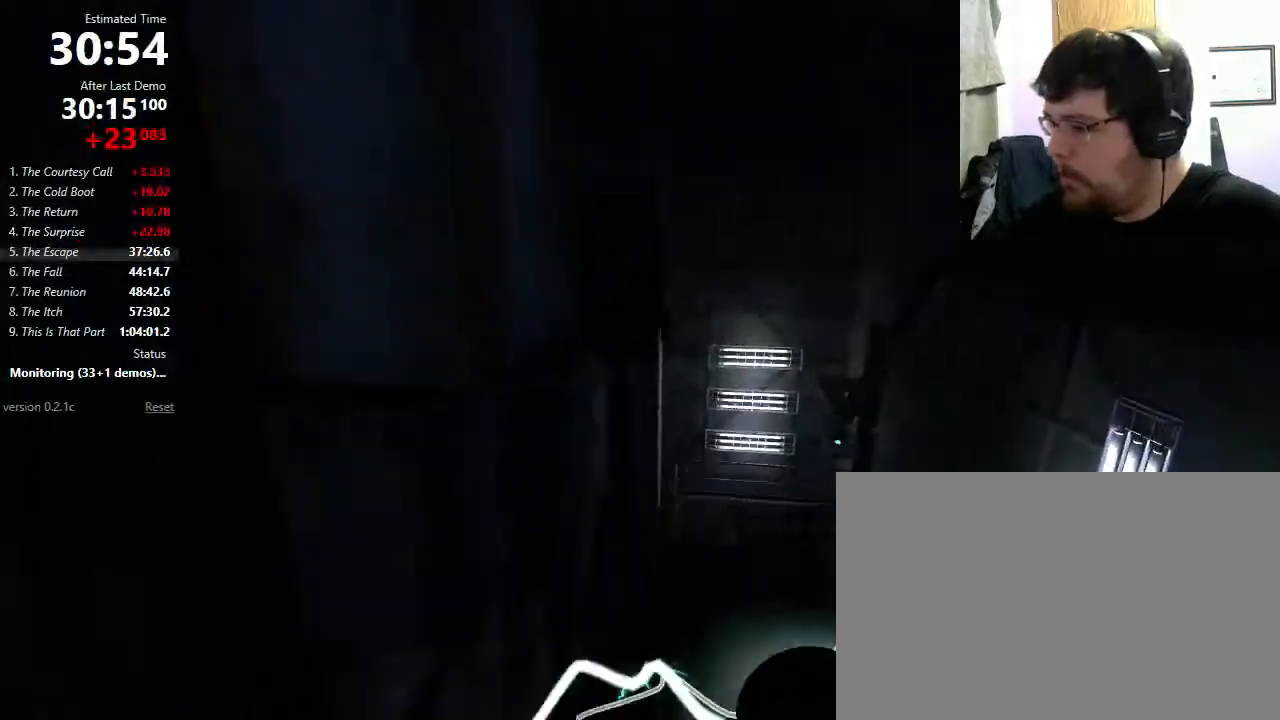
{"keys": ["a"], "mouse": [], "events": [[67, "d", "up"], [233, "mouse_wheel_down", "down"], [333, "mouse_wheel_down", "up"], [433, "a", "down"]]}
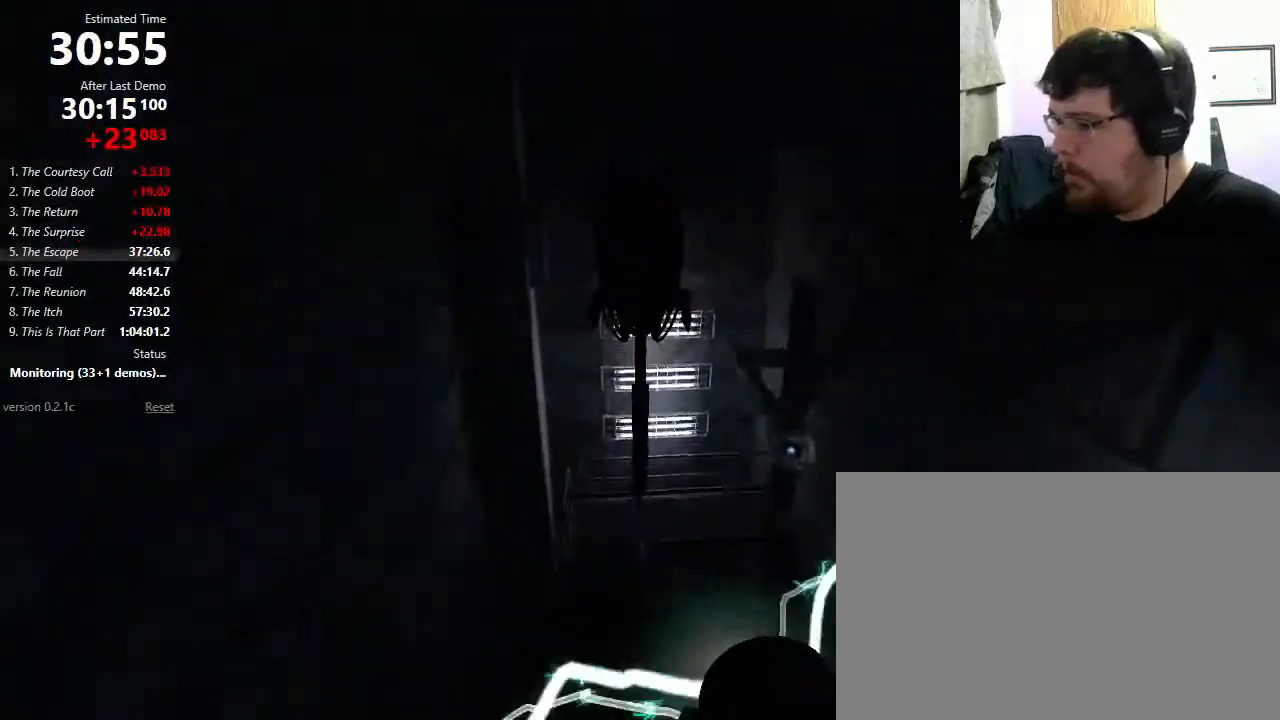
{"keys": [], "mouse": [], "events": [[33, "a", "up"]]}
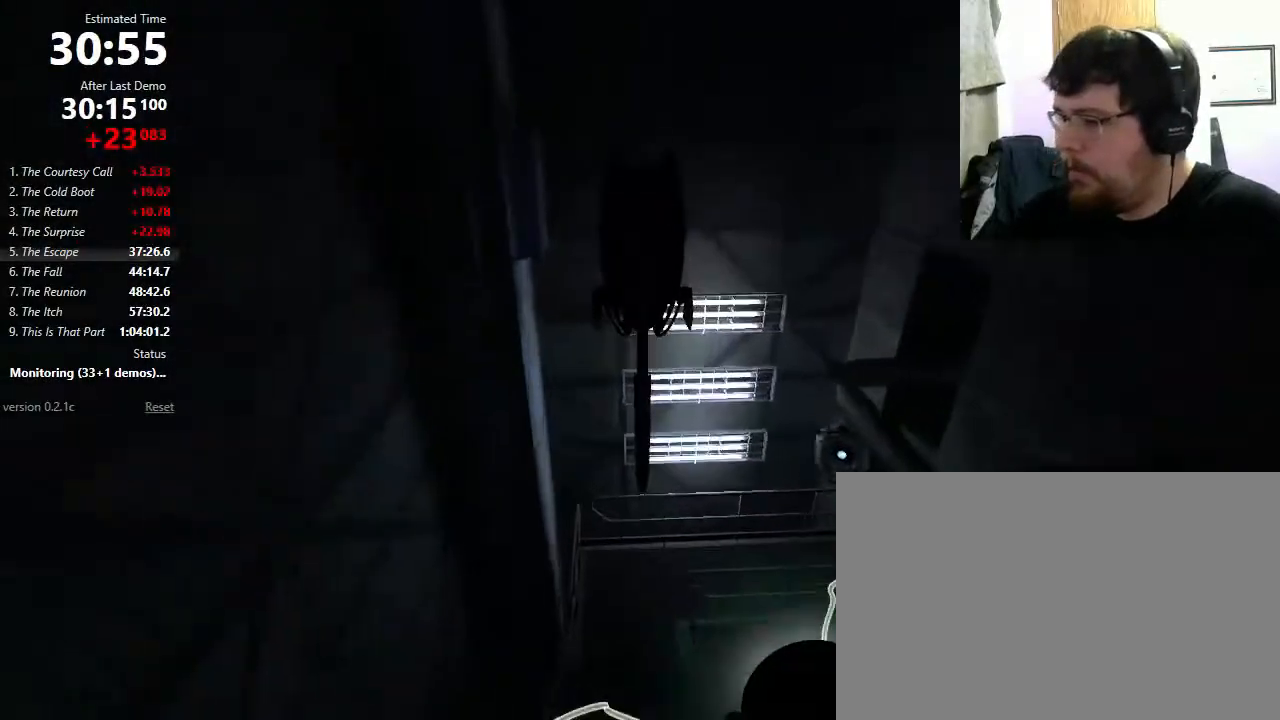
{"keys": [], "mouse": [], "events": []}
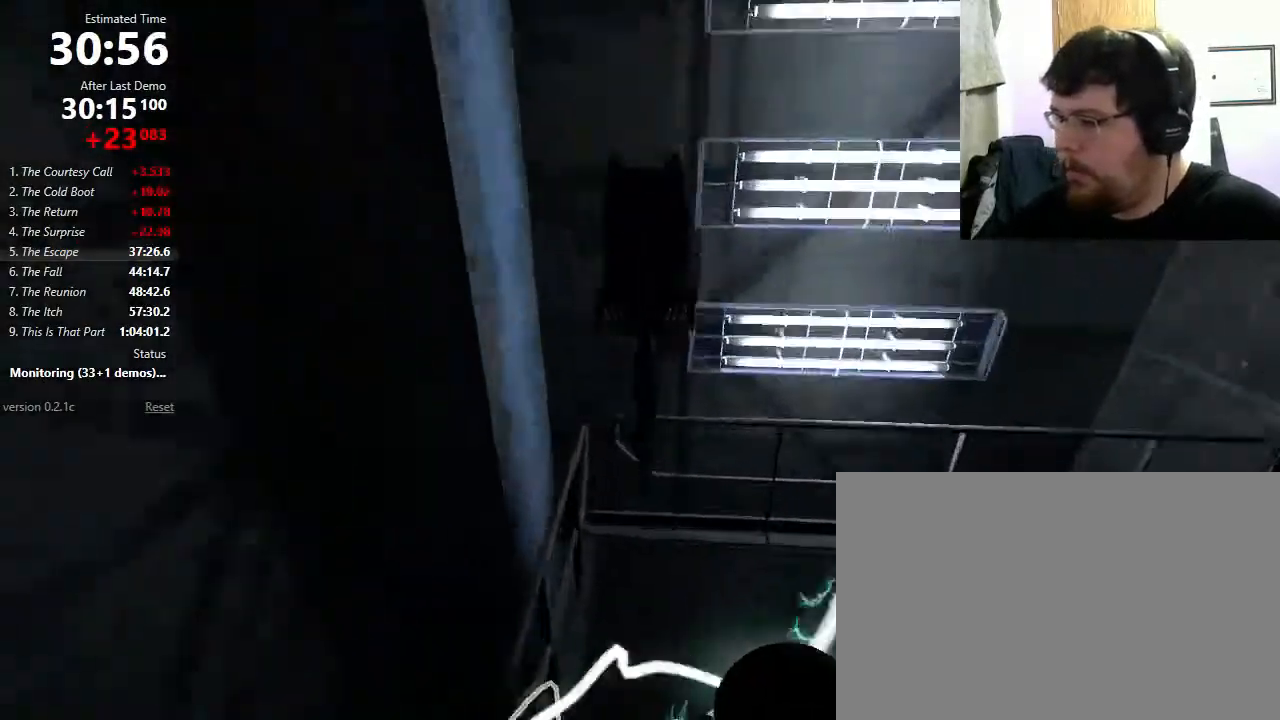
{"keys": ["d", "shift"], "mouse": [], "events": [[67, "d", "down"], [67, "shift", "down"], [400, "mouse_wheel_down", "down"], [433, "mouse_wheel_down", "up"]]}
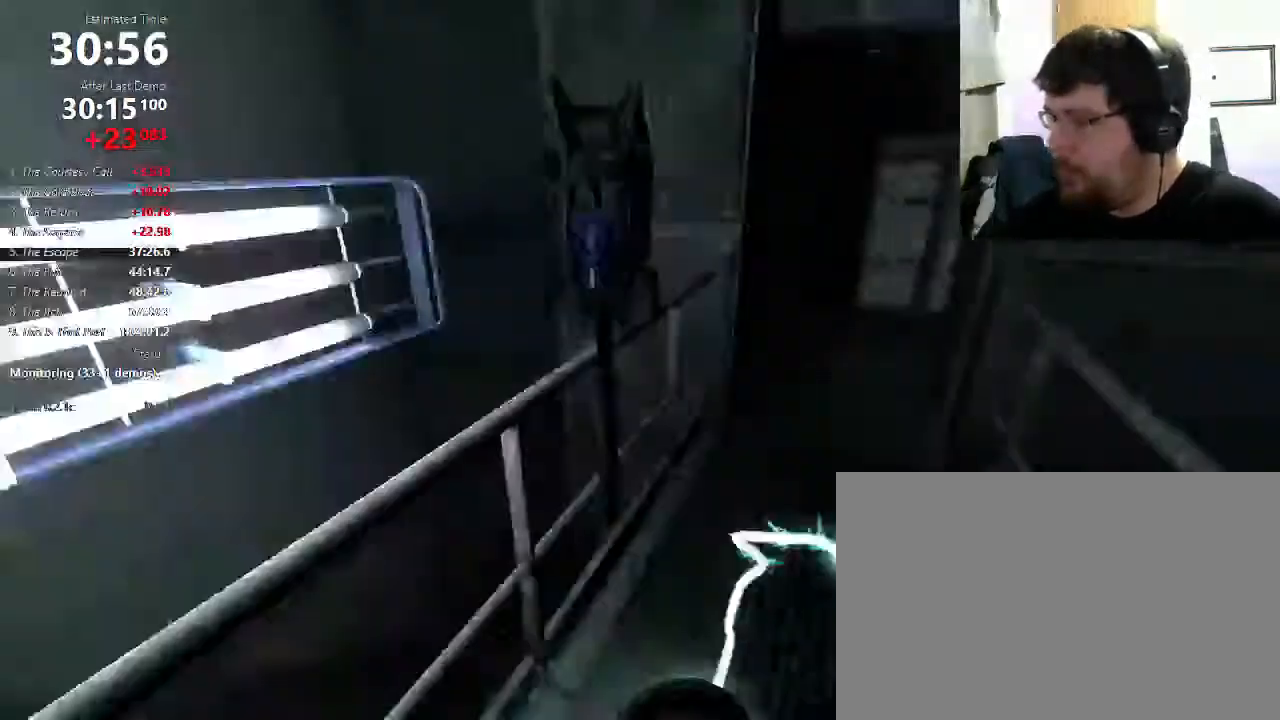
{"keys": ["w"], "mouse": [], "events": [[333, "shift", "up"], [400, "w", "down"], [433, "d", "up"]]}
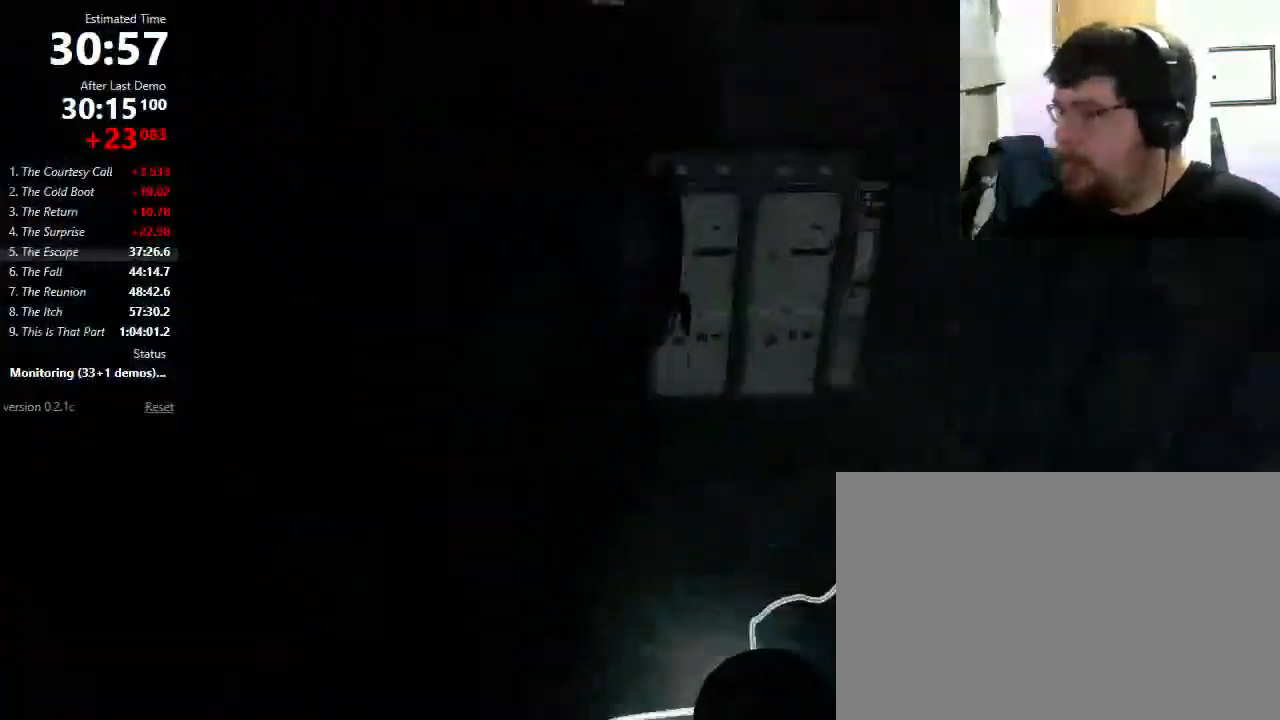
{"keys": ["d", "shift"], "mouse": [], "events": [[333, "d", "down"], [367, "shift", "down"], [367, "w", "up"]]}
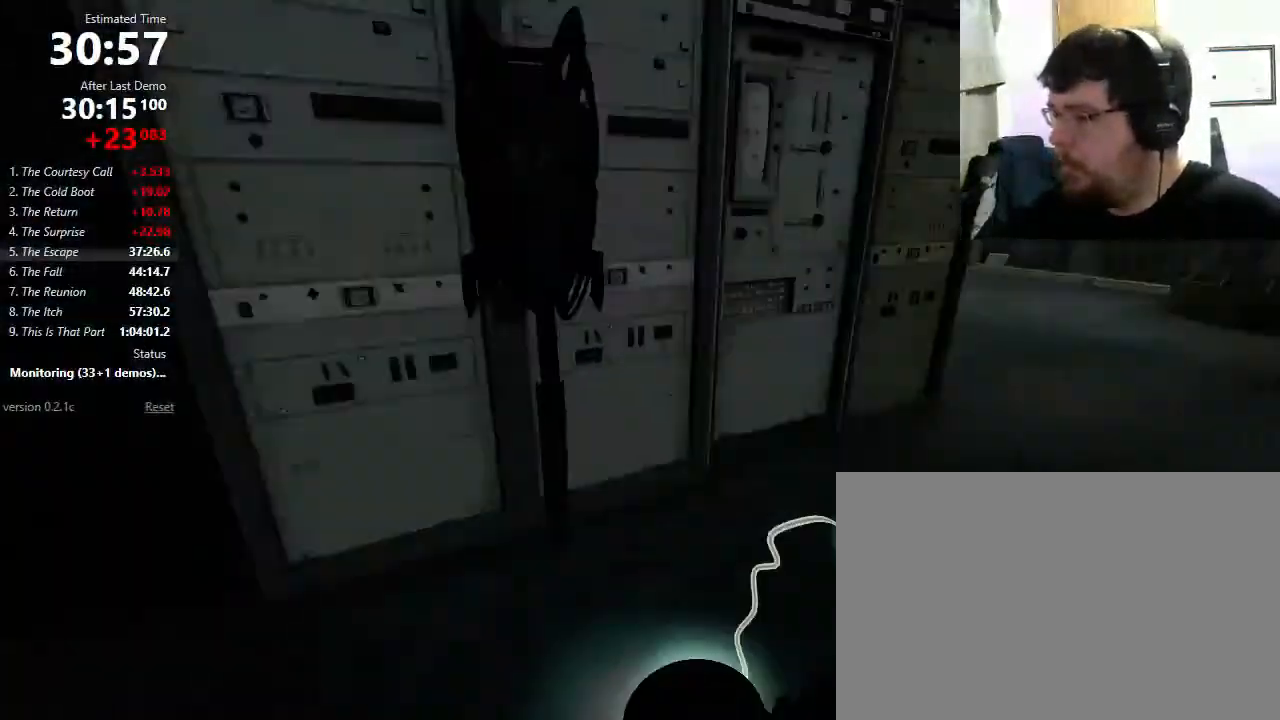
{"keys": [], "mouse": [], "events": [[33, "mouse_wheel_down", "down"], [133, "mouse_wheel_down", "up"], [133, "shift", "up"], [167, "d", "up"], [267, "e", "down"], [333, "e", "up"]]}
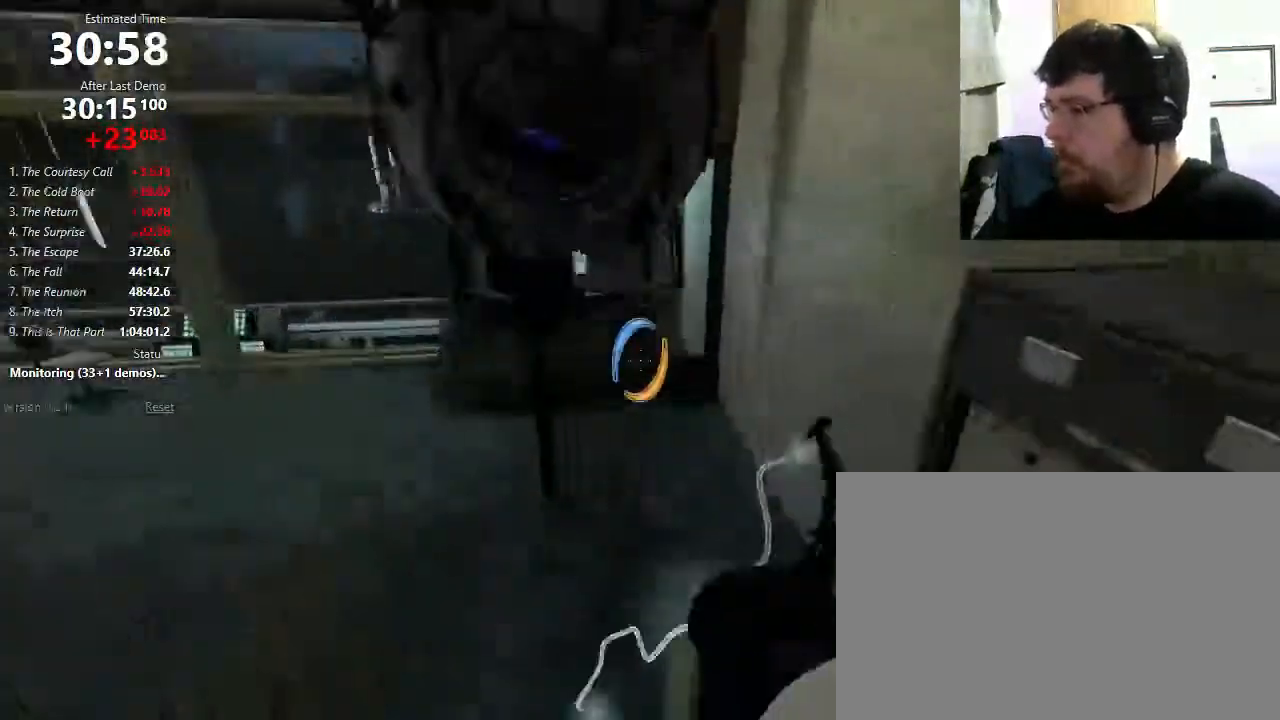
{"keys": [], "mouse": ["right"], "events": [[67, "a", "down"], [200, "a", "up"], [200, "mouse_left", "down"], [333, "mouse_left", "up"], [500, "mouse_right", "down"]]}
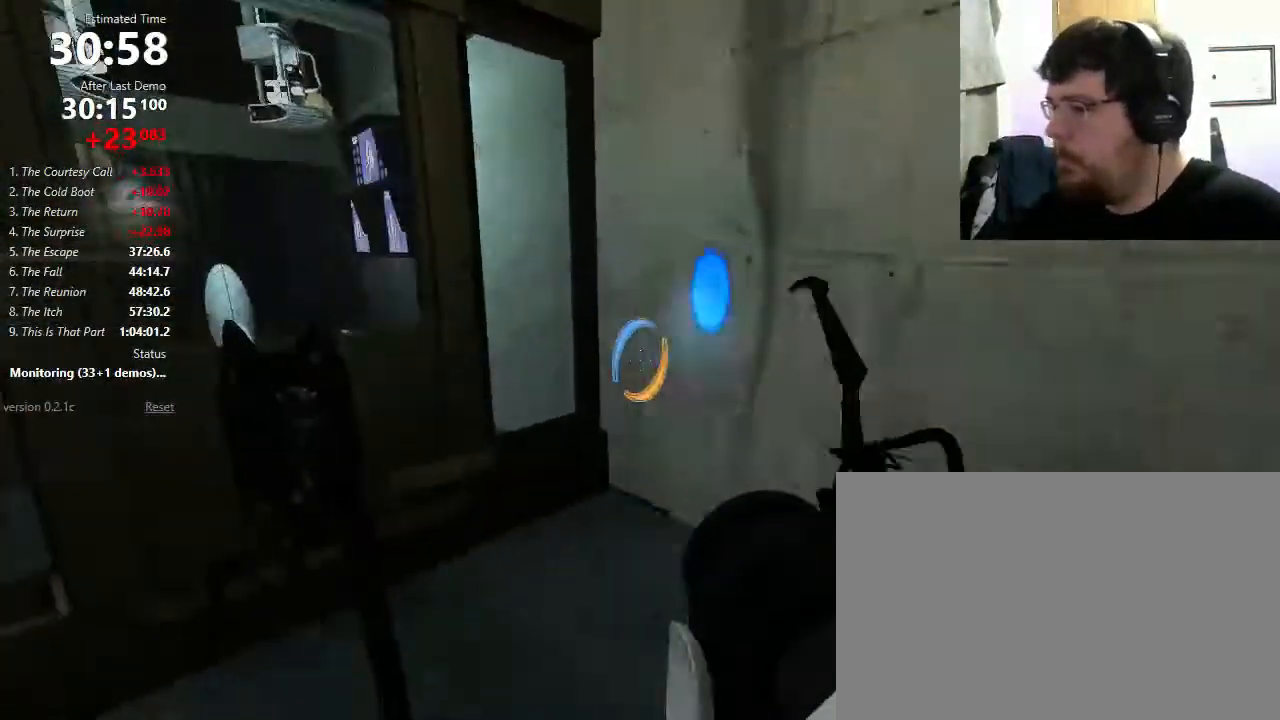
{"keys": [], "mouse": ["right"], "events": [[167, "mouse_right", "up"], [400, "mouse_right", "down"]]}
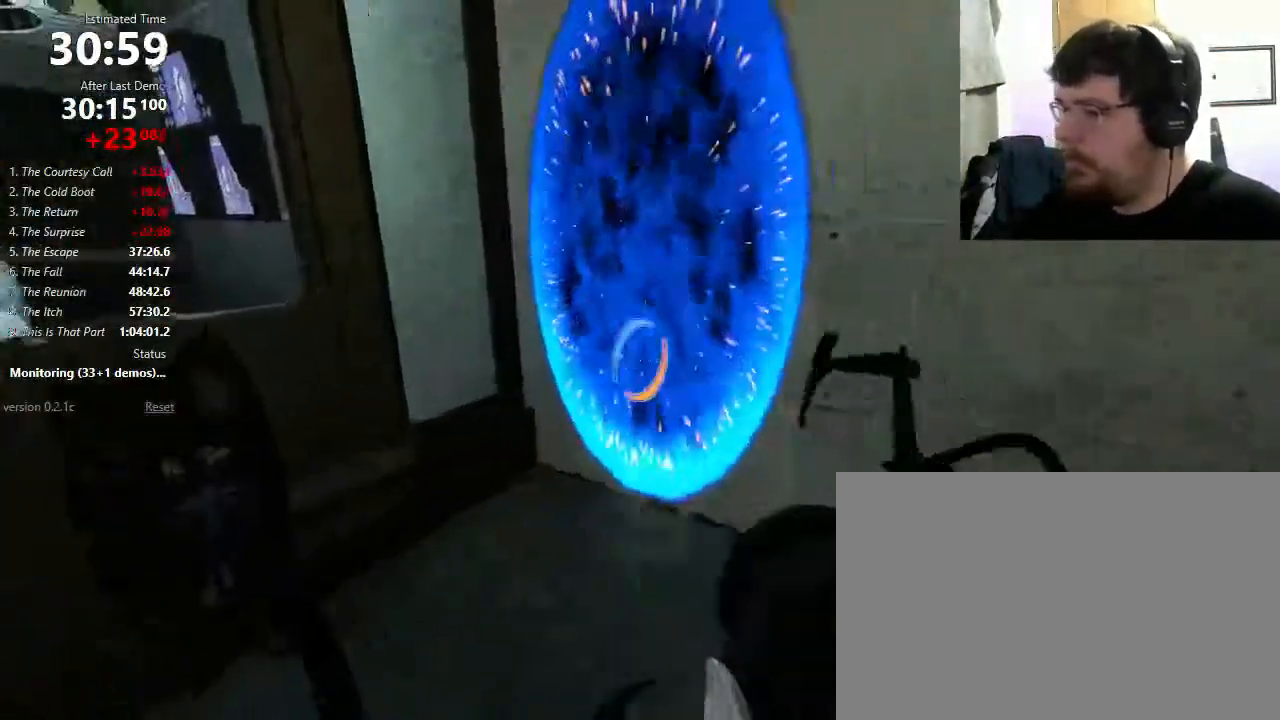
{"keys": ["w"], "mouse": [], "events": [[67, "mouse_right", "up"], [67, "w", "down"], [167, "e", "down"], [167, "w", "up"], [200, "e", "up"], [200, "w", "down"], [367, "d", "down"], [400, "d", "up"]]}
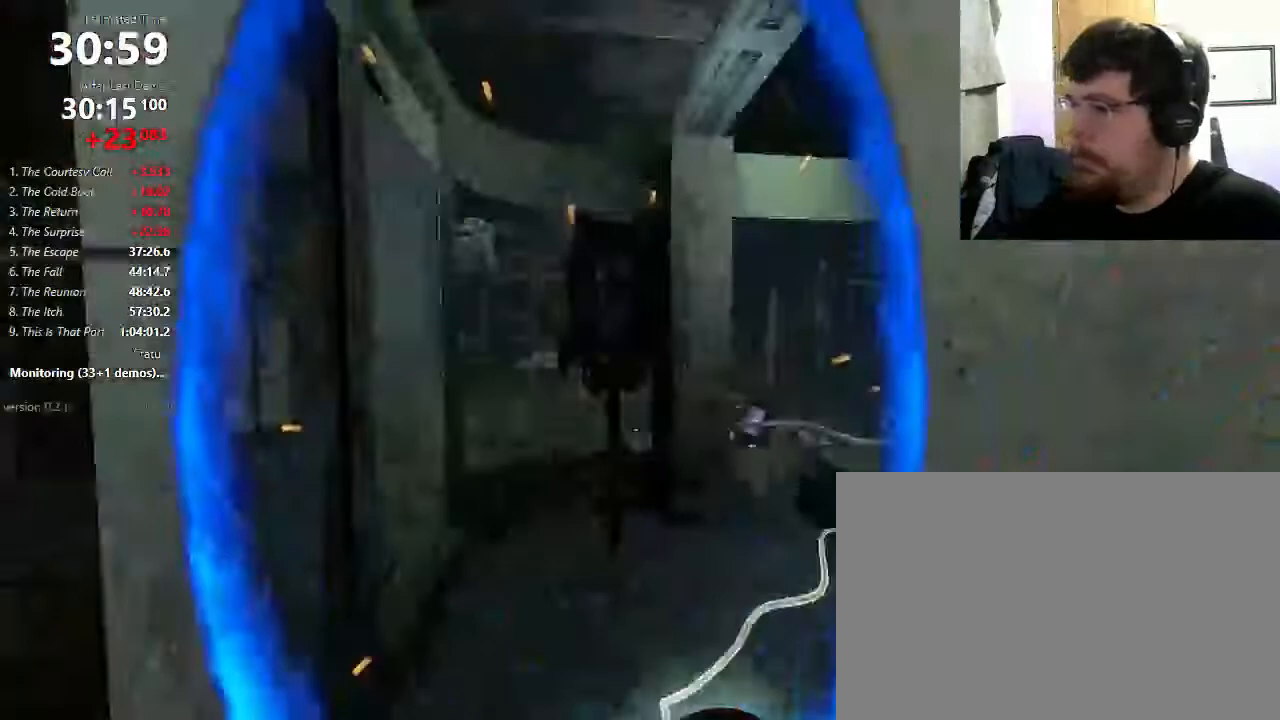
{"keys": ["w"], "mouse": [], "events": [[233, "d", "down"], [333, "d", "up"]]}